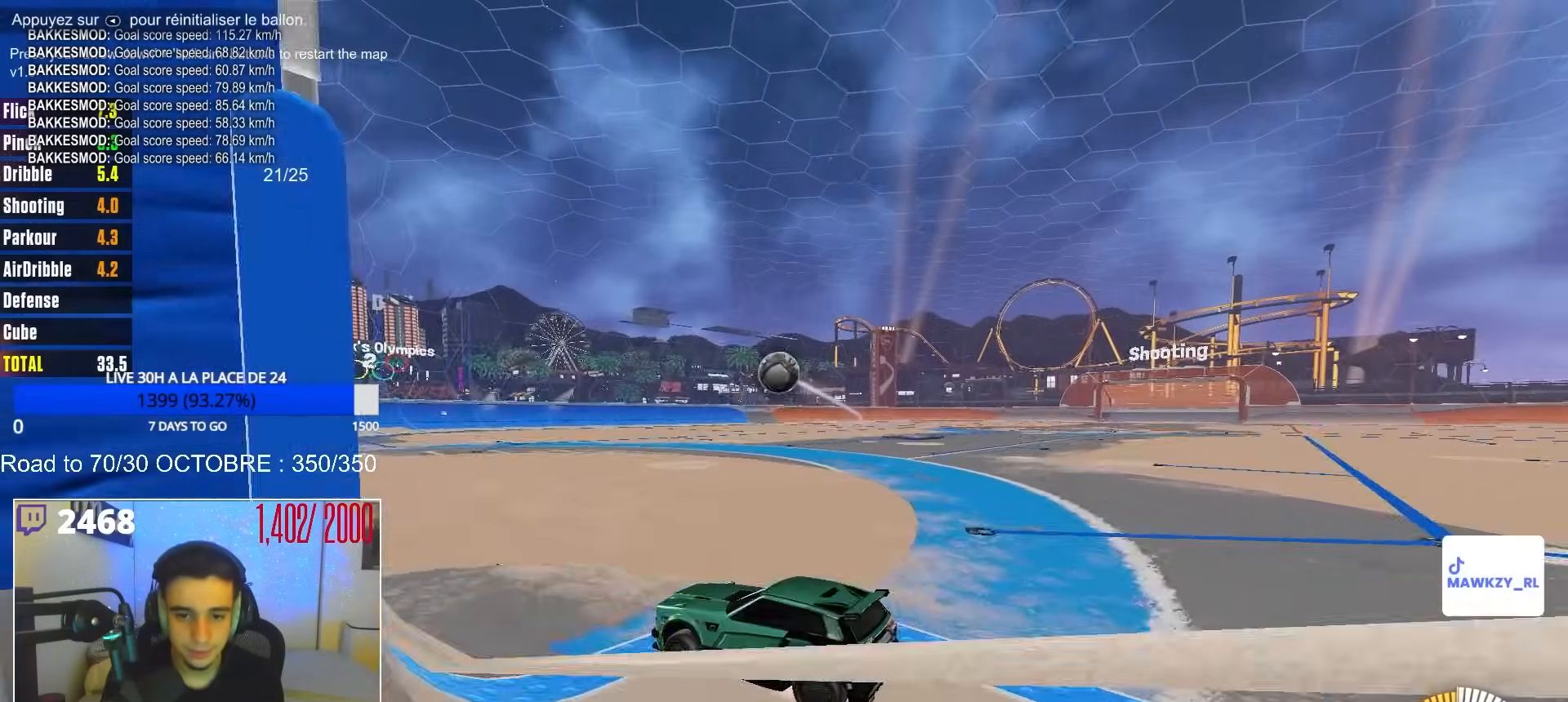
Gameplay with a controller (Xbox layout); each line is a JSON object with the inputs held at the frame after it. "events" lists button and stick changes between this image and that frame as [ms after this image, input, new state], when the widget could be followed in between.
{"buttons": ["B", "R1"], "left_stick": "up-right", "right_stick": "center", "events": [[50, "left_stick", "down"], [133, "A", "up"], [167, "left_stick", "center"], [183, "A", "down"], [183, "R2", "up"], [233, "R1", "down"], [233, "left_stick", "down-left"], [333, "A", "up"], [417, "left_stick", "up-right"]]}
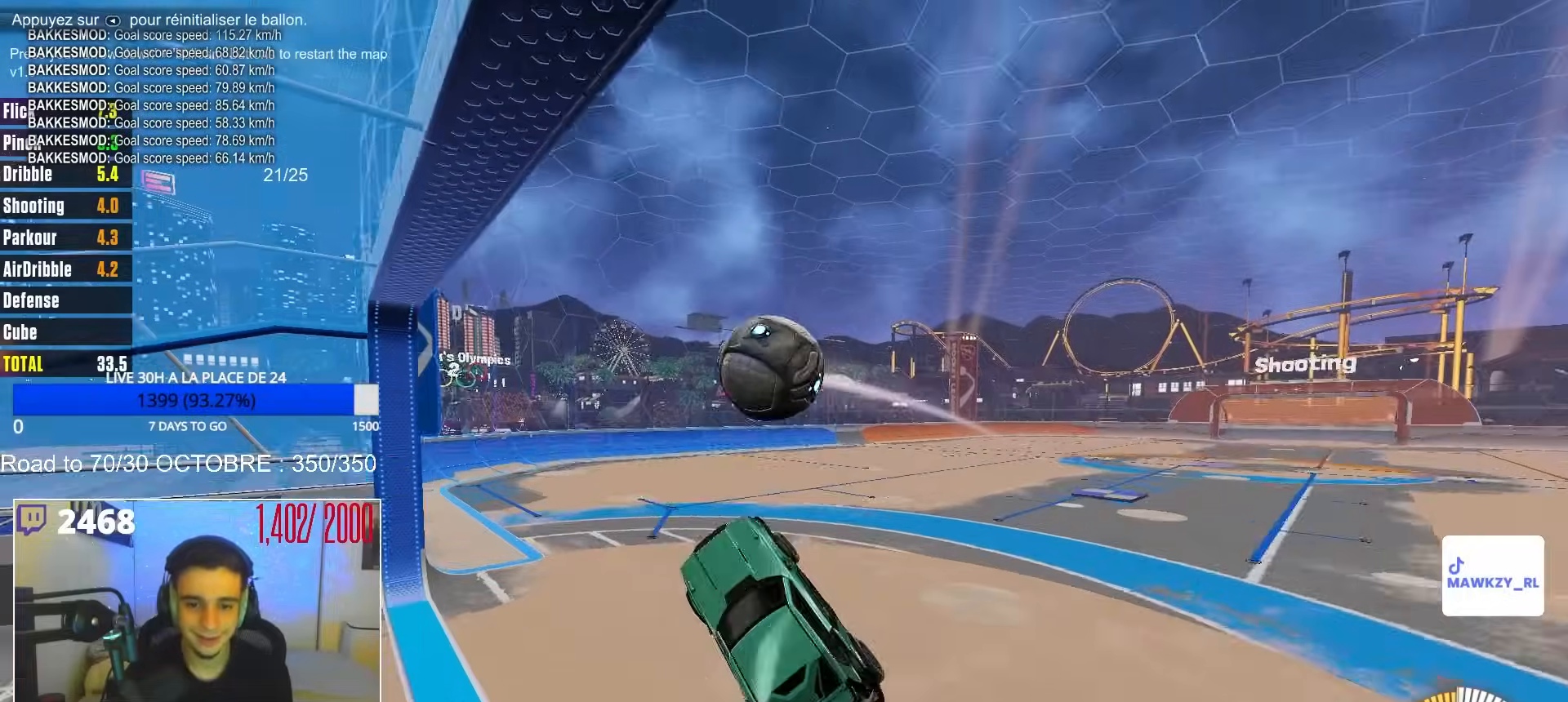
{"buttons": ["B", "R1"], "left_stick": "down", "right_stick": "center", "events": [[17, "R1", "up"], [133, "R1", "down"], [300, "left_stick", "down-right"], [350, "left_stick", "down"]]}
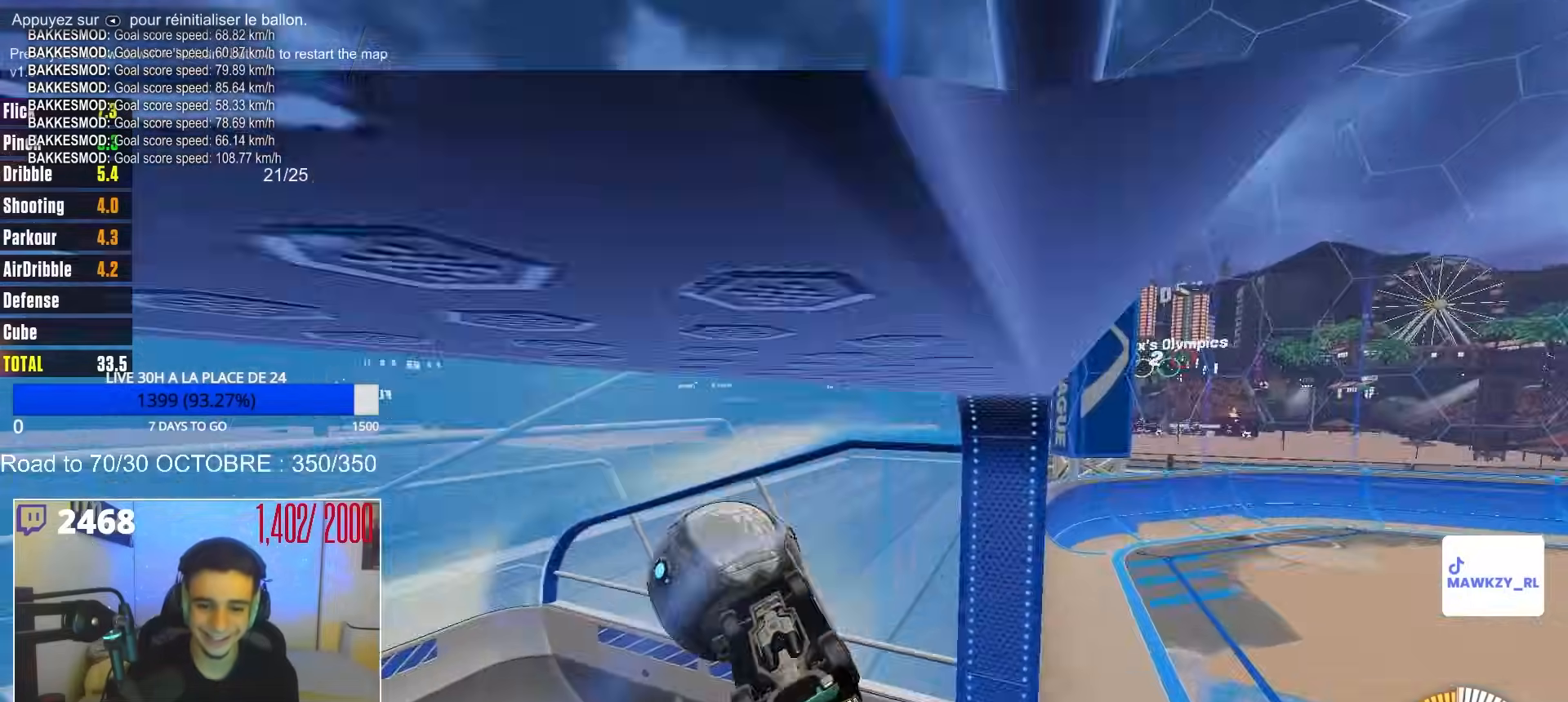
{"buttons": ["R2"], "left_stick": "center", "right_stick": "center", "events": [[33, "R1", "up"], [67, "left_stick", "center"], [217, "B", "up"], [300, "R2", "down"]]}
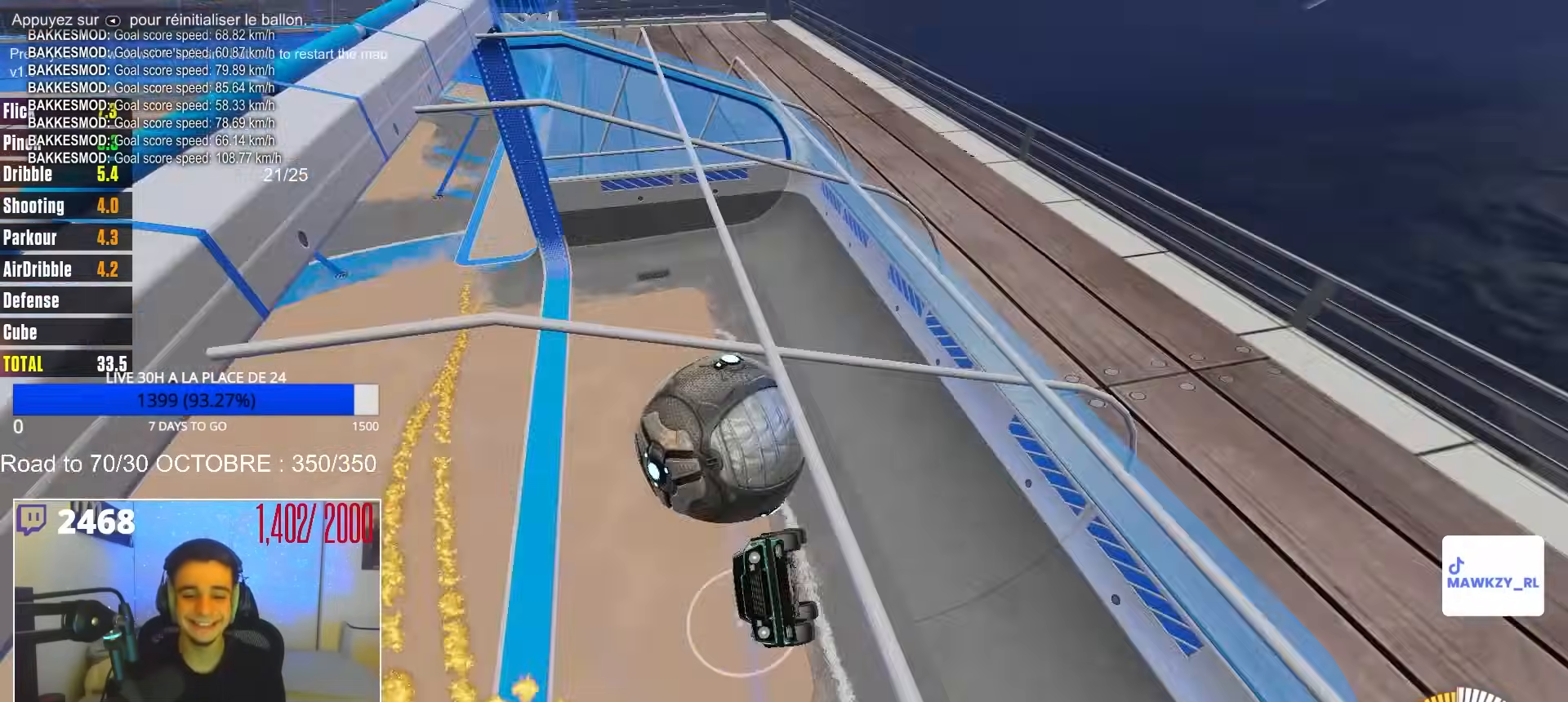
{"buttons": ["R2"], "left_stick": "right", "right_stick": "center", "events": [[500, "left_stick", "right"]]}
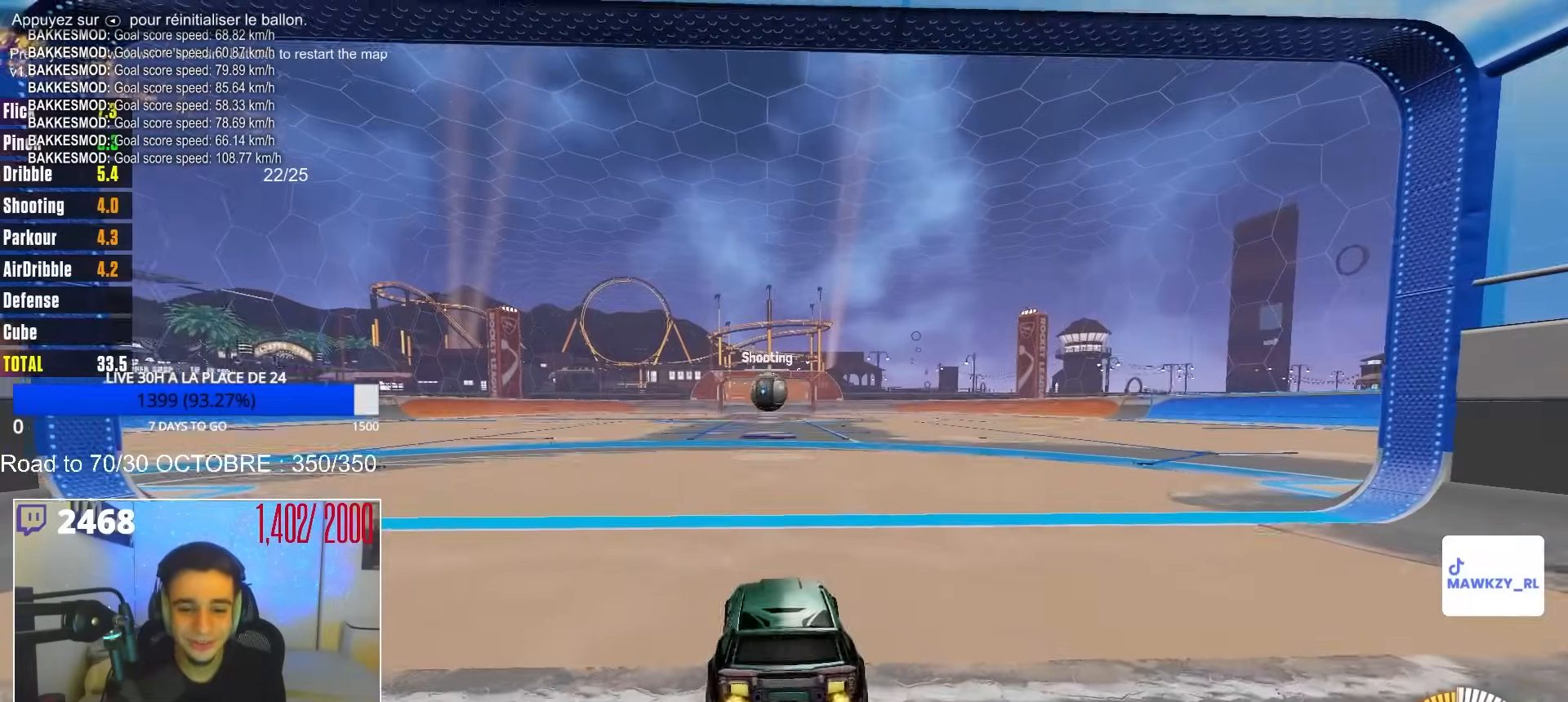
{"buttons": [], "left_stick": "center", "right_stick": "center", "events": [[67, "left_stick", "center"], [183, "R2", "up"], [250, "left_stick", "left"], [383, "left_stick", "center"]]}
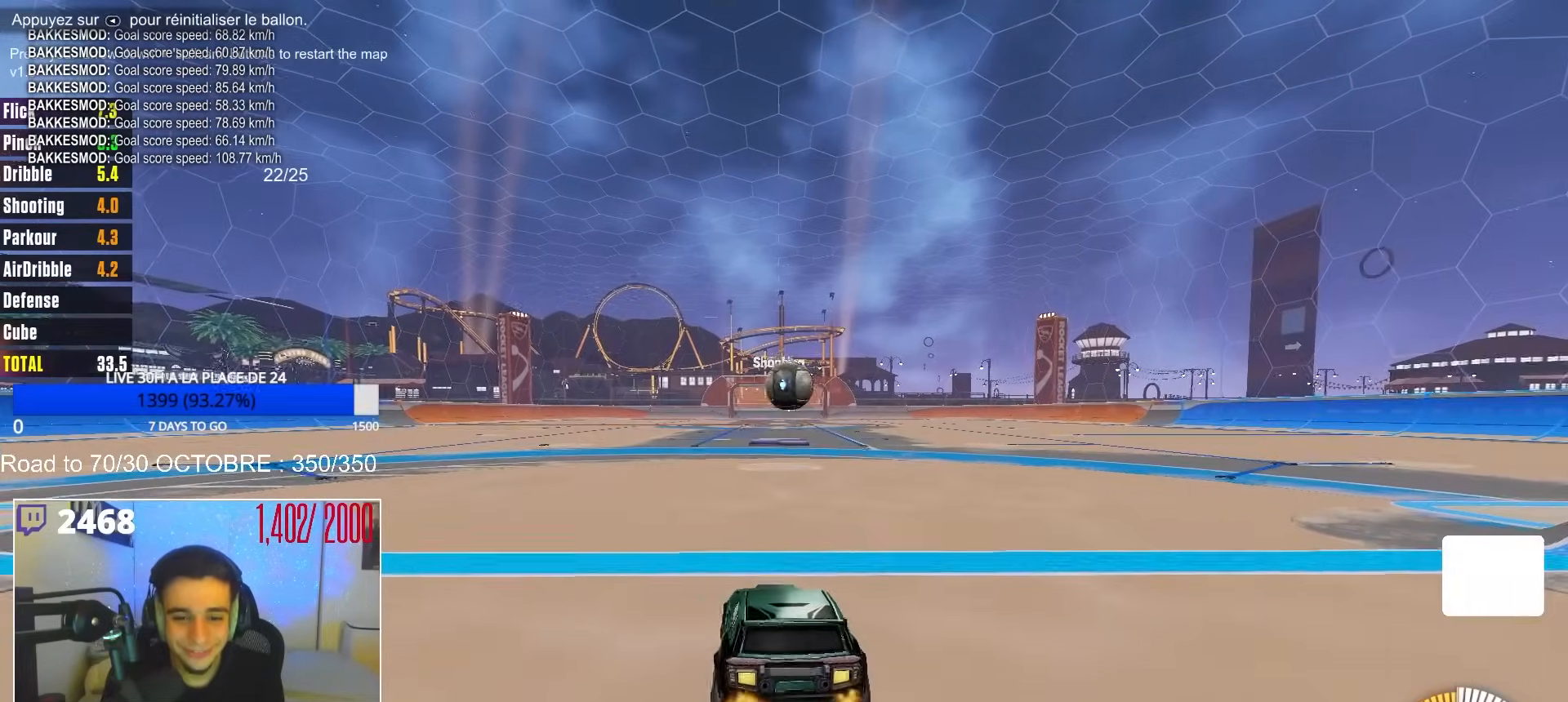
{"buttons": ["A", "B"], "left_stick": "up-right", "right_stick": "center", "events": [[17, "left_stick", "right"], [67, "R2", "down"], [83, "A", "down"], [117, "left_stick", "down-right"], [133, "X", "down"], [183, "B", "down"], [250, "X", "up"], [267, "A", "up"], [300, "A", "down"], [300, "left_stick", "center"], [350, "left_stick", "down"], [367, "X", "down"], [450, "left_stick", "up-right"], [467, "X", "up"], [500, "R2", "up"]]}
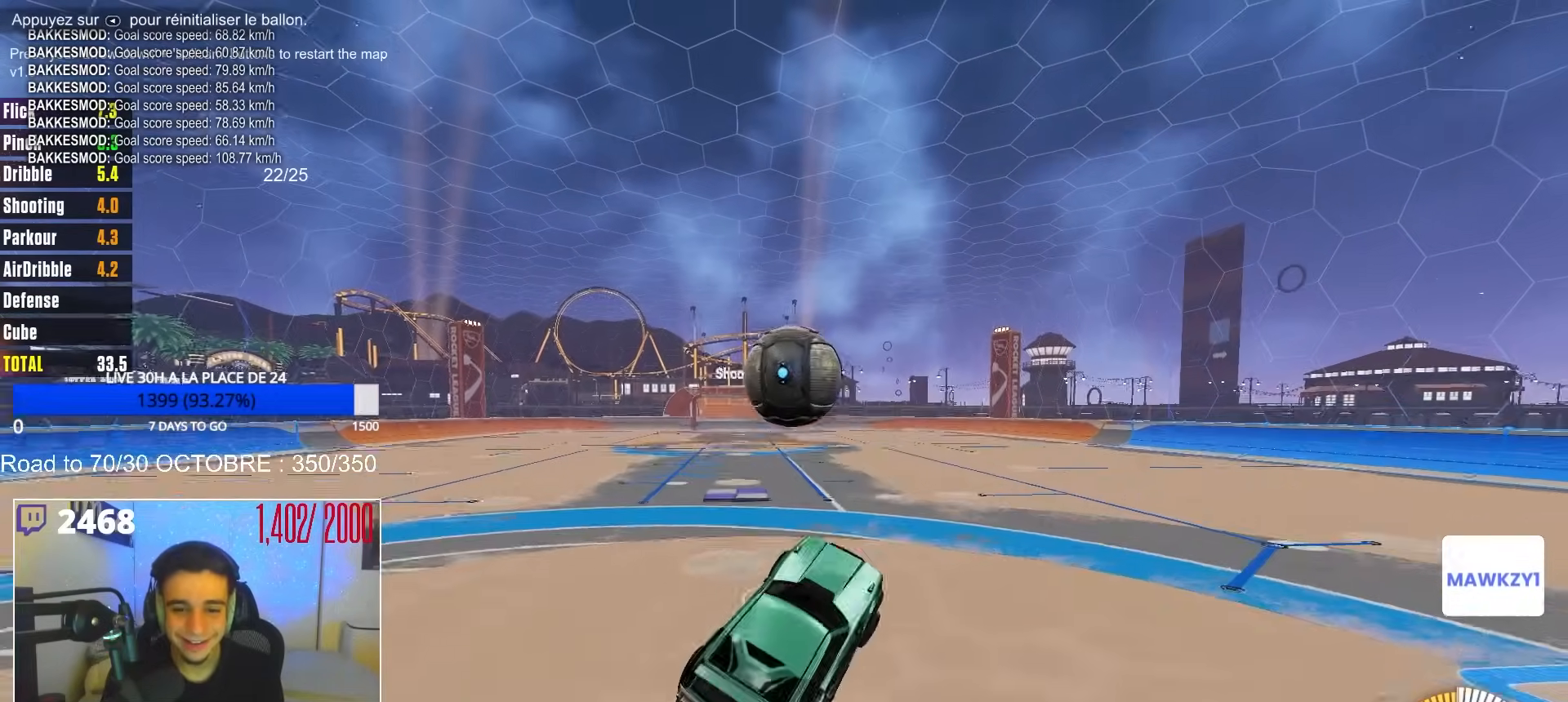
{"buttons": [], "left_stick": "down", "right_stick": "center", "events": [[17, "A", "up"], [33, "left_stick", "up"], [200, "B", "up"], [333, "left_stick", "right"], [467, "left_stick", "down"]]}
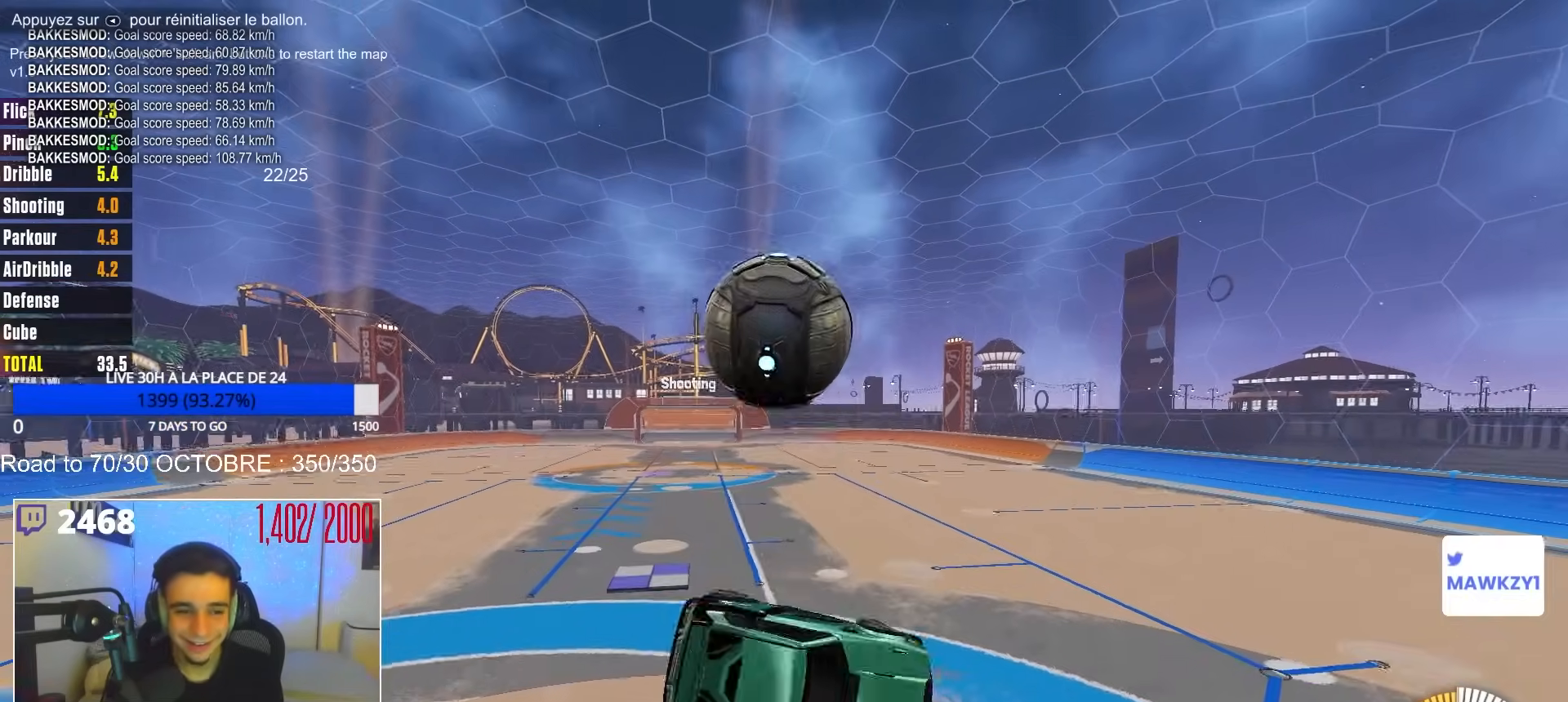
{"buttons": [], "left_stick": "center", "right_stick": "center", "events": [[67, "left_stick", "down-right"], [83, "B", "down"], [217, "L1", "down"], [367, "L1", "up"], [417, "left_stick", "center"], [500, "B", "up"]]}
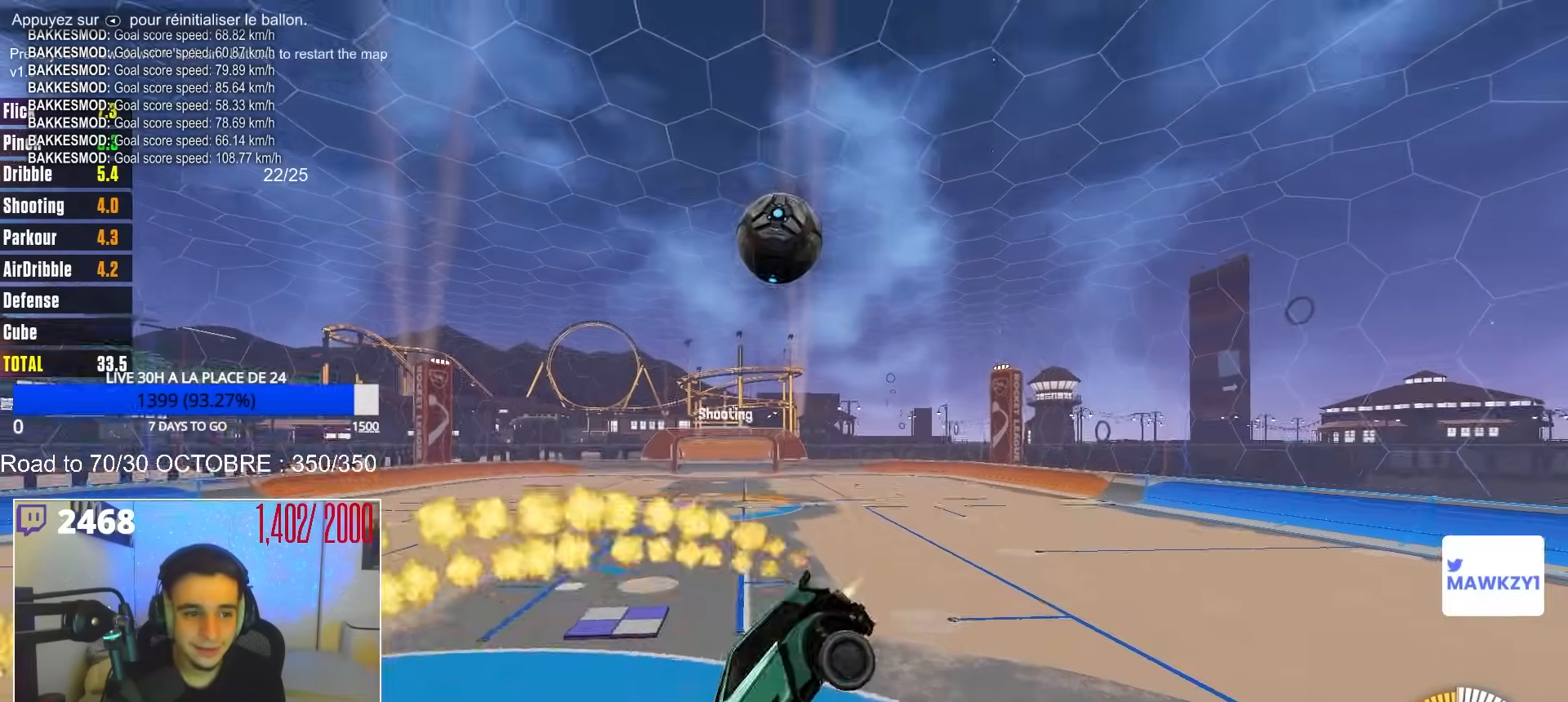
{"buttons": [], "left_stick": "center", "right_stick": "center", "events": [[283, "R2", "down"], [500, "R2", "up"]]}
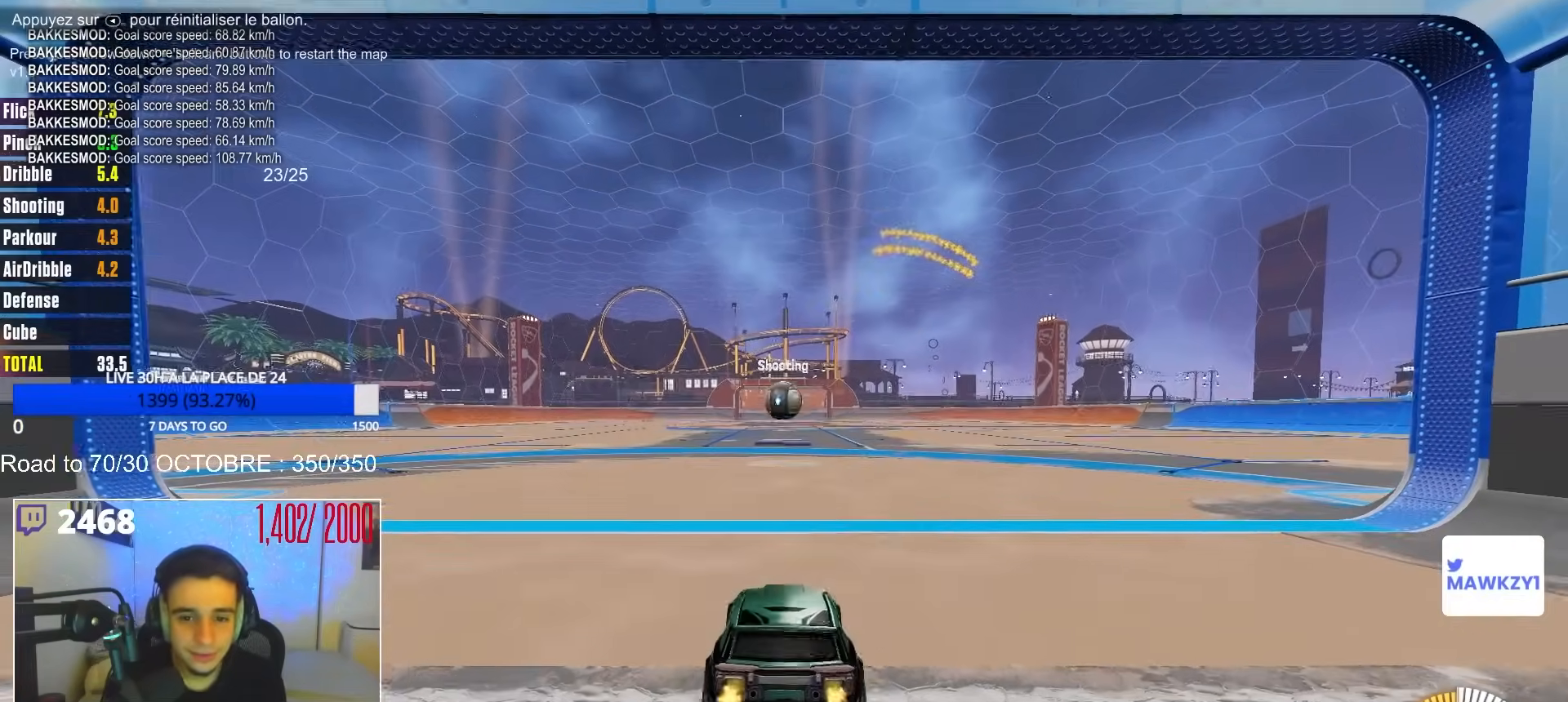
{"buttons": ["R2"], "left_stick": "right", "right_stick": "center", "events": [[200, "left_stick", "left"], [283, "R2", "down"], [383, "left_stick", "center"], [433, "left_stick", "right"]]}
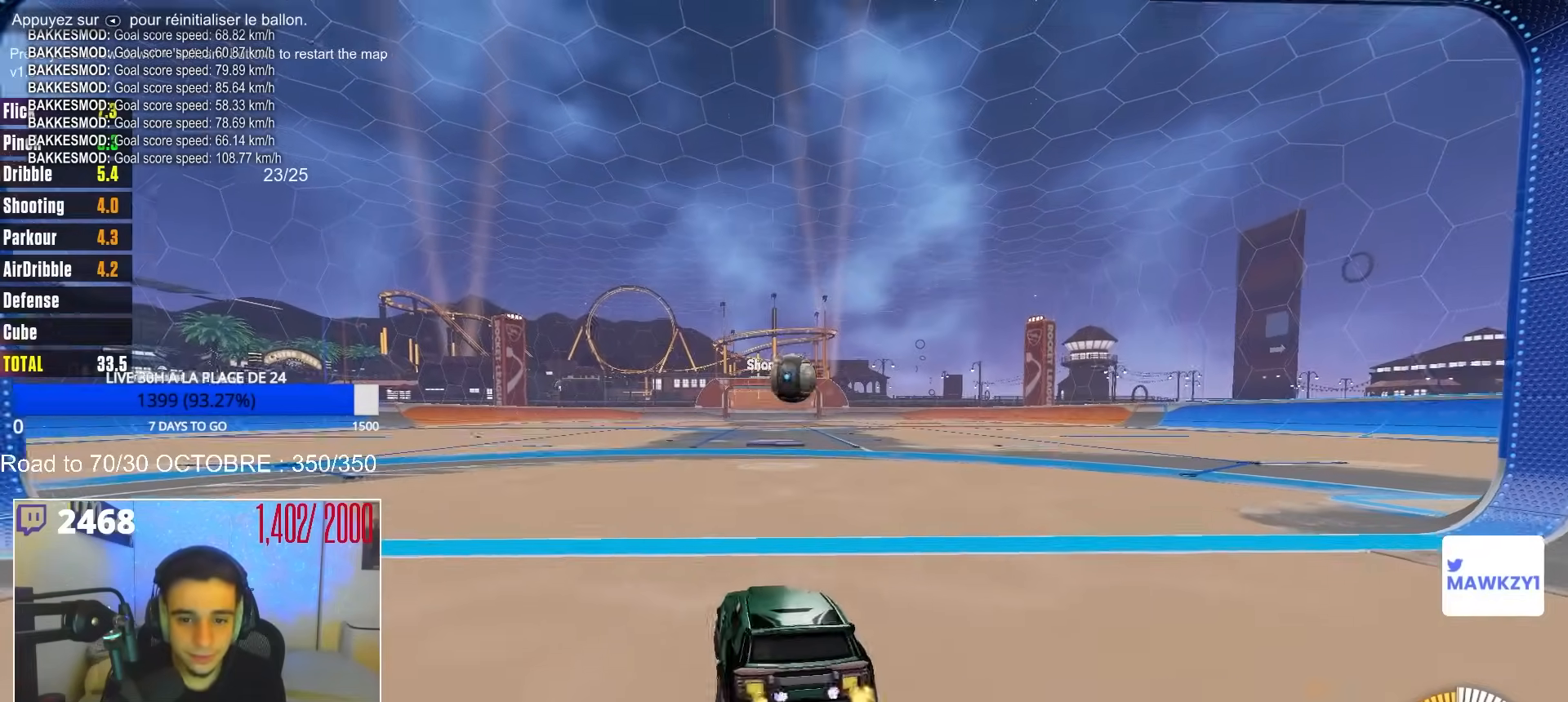
{"buttons": ["B", "R1"], "left_stick": "down-right", "right_stick": "center", "events": [[100, "A", "down"], [167, "left_stick", "down-right"], [250, "B", "down"], [267, "A", "up"], [317, "A", "down"], [350, "R2", "up"], [383, "R1", "down"], [483, "A", "up"]]}
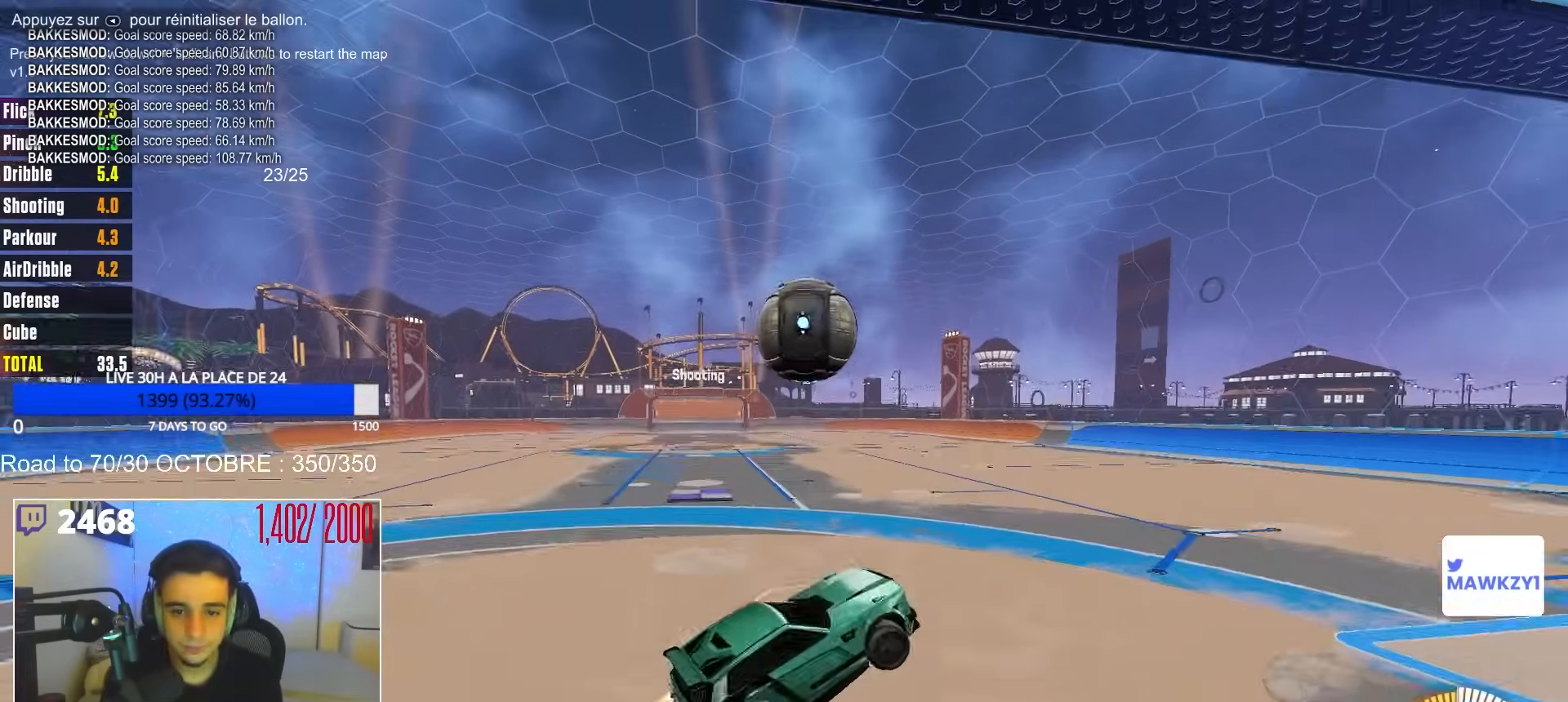
{"buttons": ["B"], "left_stick": "center", "right_stick": "center", "events": [[33, "left_stick", "up-right"], [133, "R1", "up"], [133, "left_stick", "up-left"], [450, "left_stick", "center"]]}
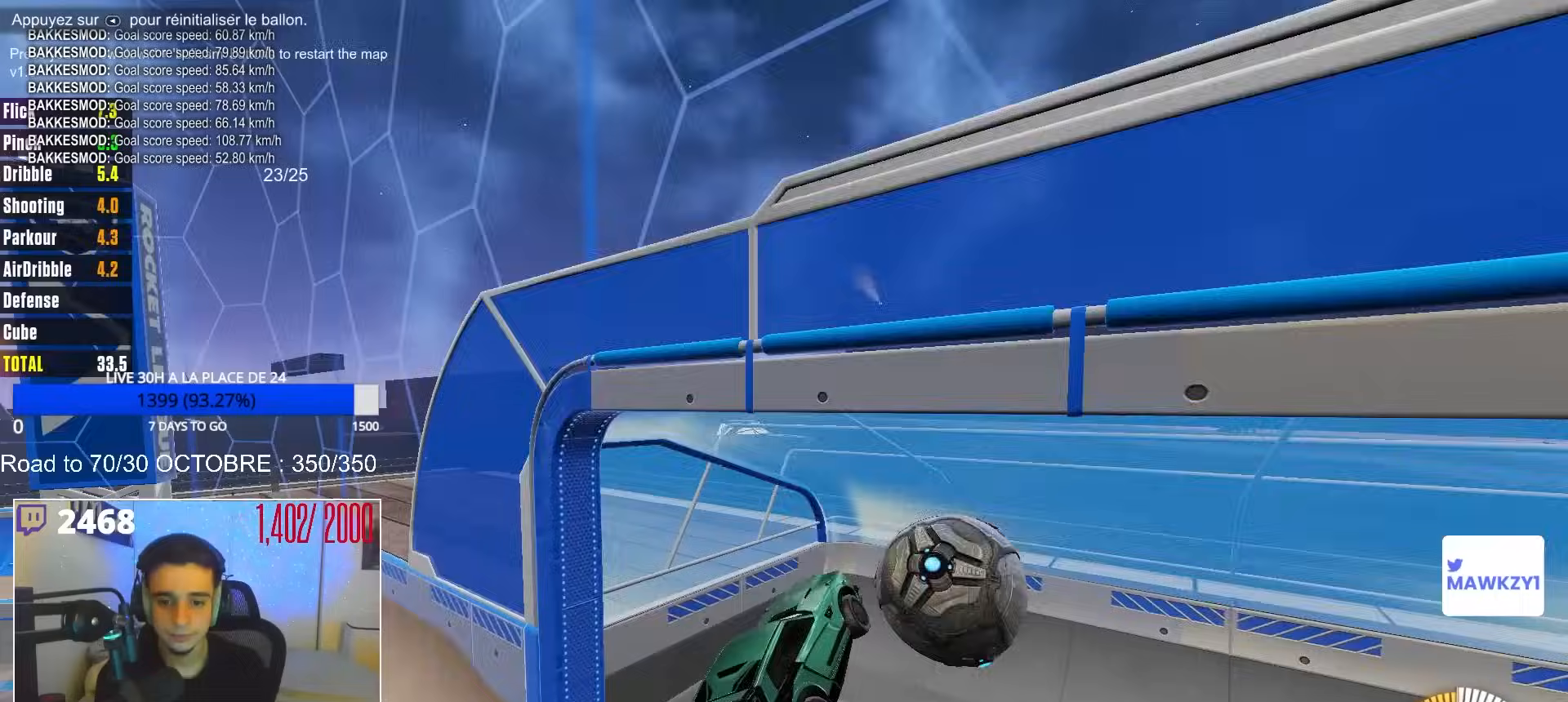
{"buttons": ["R2"], "left_stick": "center", "right_stick": "center", "events": [[17, "B", "up"], [183, "R2", "down"]]}
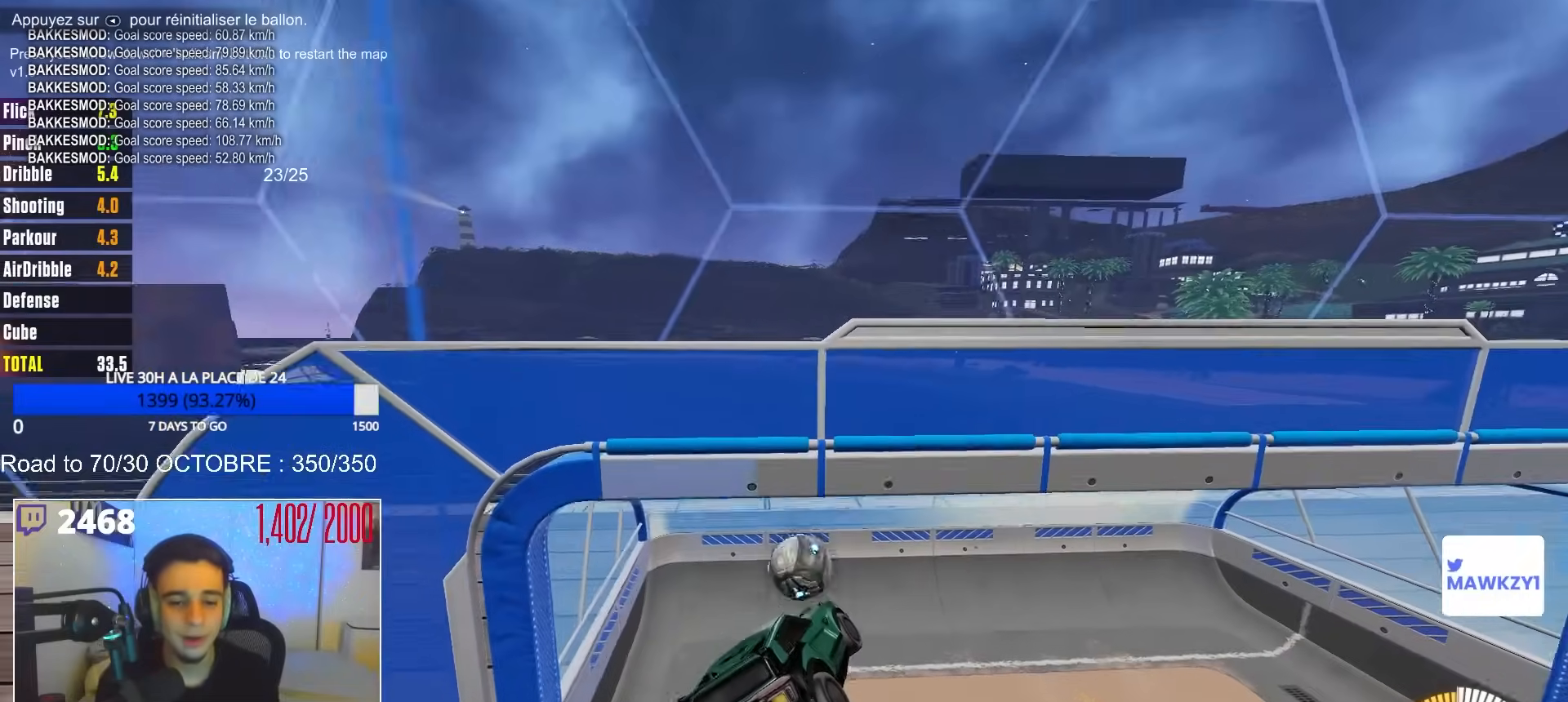
{"buttons": ["R2"], "left_stick": "center", "right_stick": "center", "events": [[300, "R2", "up"], [467, "R2", "down"]]}
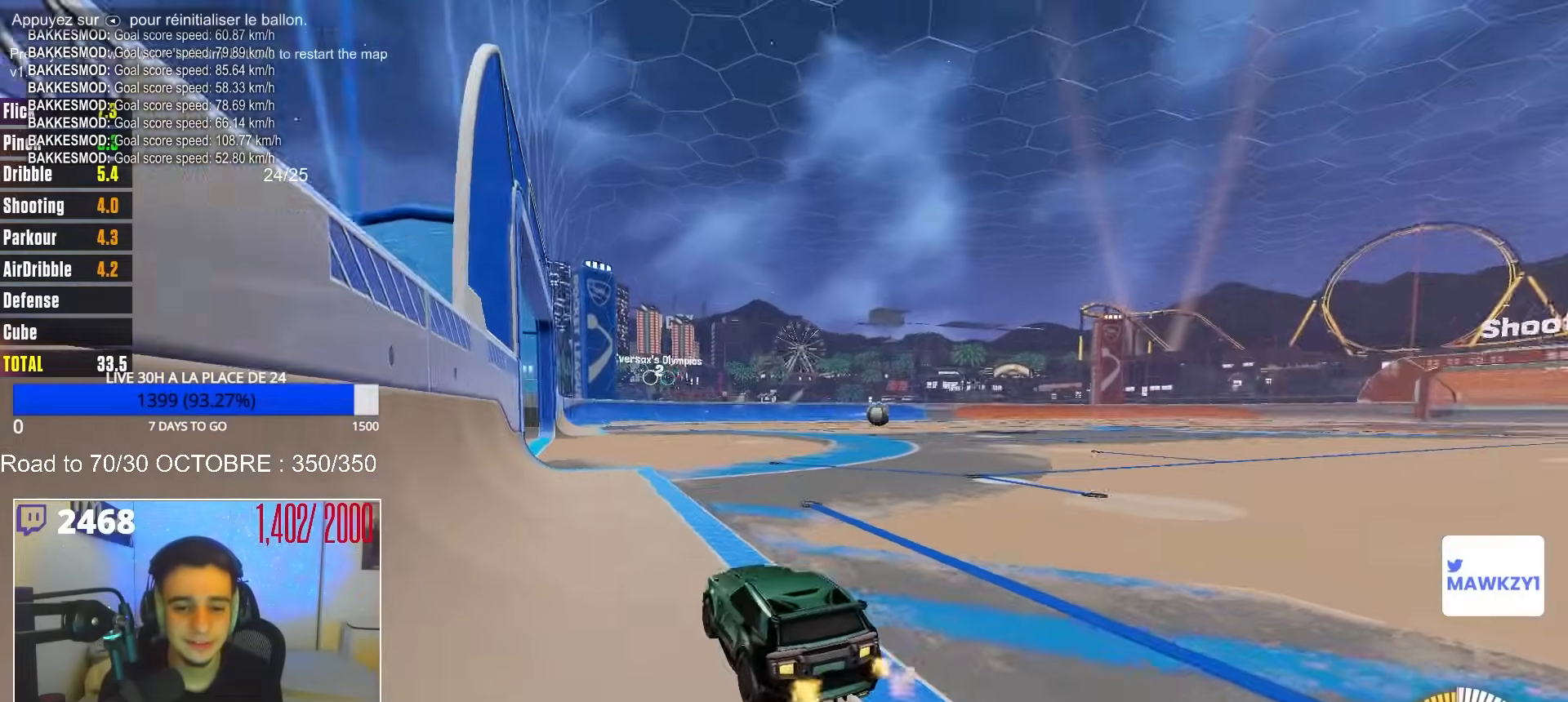
{"buttons": ["R2"], "left_stick": "center", "right_stick": "center", "events": [[183, "left_stick", "left"], [300, "left_stick", "center"], [417, "left_stick", "right"], [500, "left_stick", "center"]]}
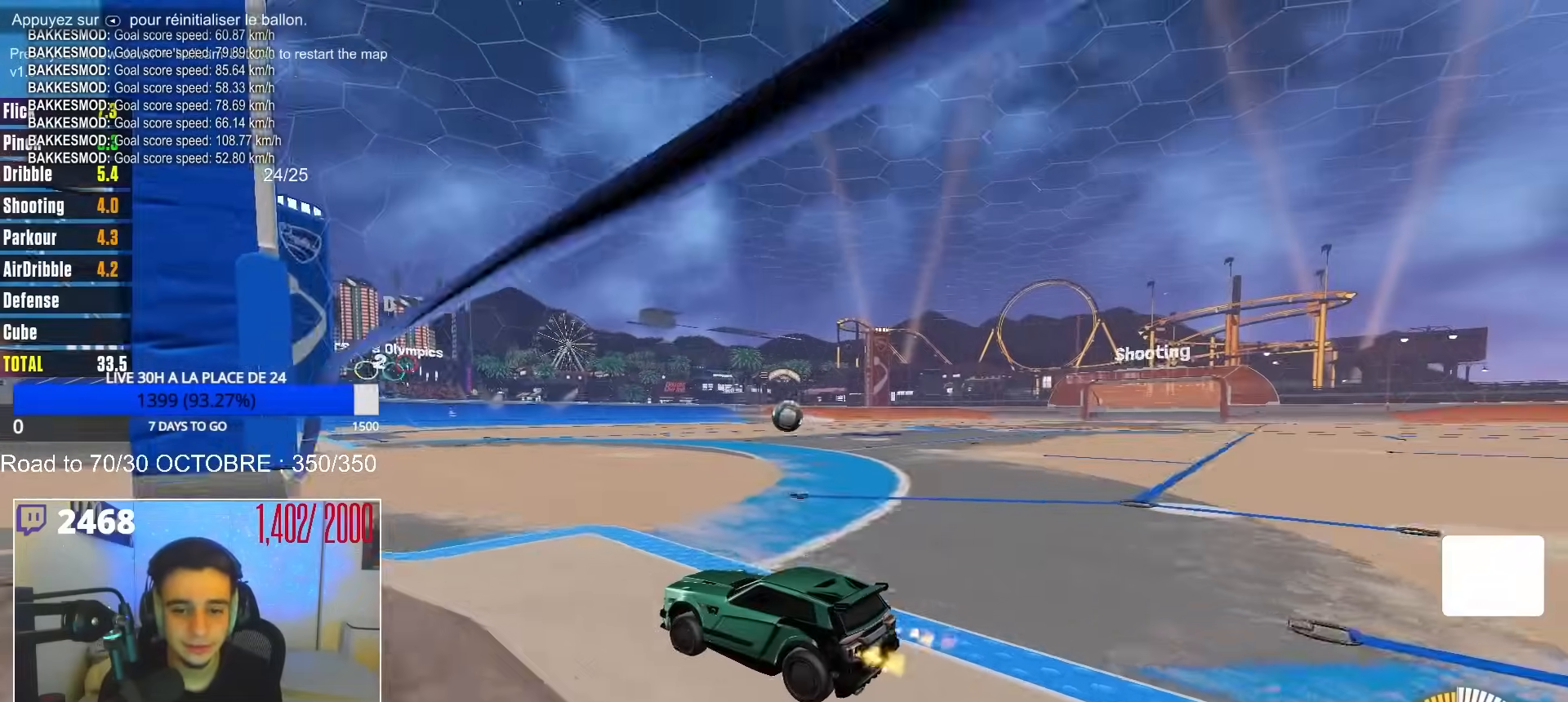
{"buttons": ["A", "B", "X", "R1"], "left_stick": "down", "right_stick": "center", "events": [[133, "B", "down"], [217, "A", "down"], [250, "left_stick", "down"], [300, "A", "up"], [333, "left_stick", "left"], [350, "A", "down"], [400, "X", "down"], [433, "left_stick", "down"], [467, "R2", "up"], [483, "R1", "down"]]}
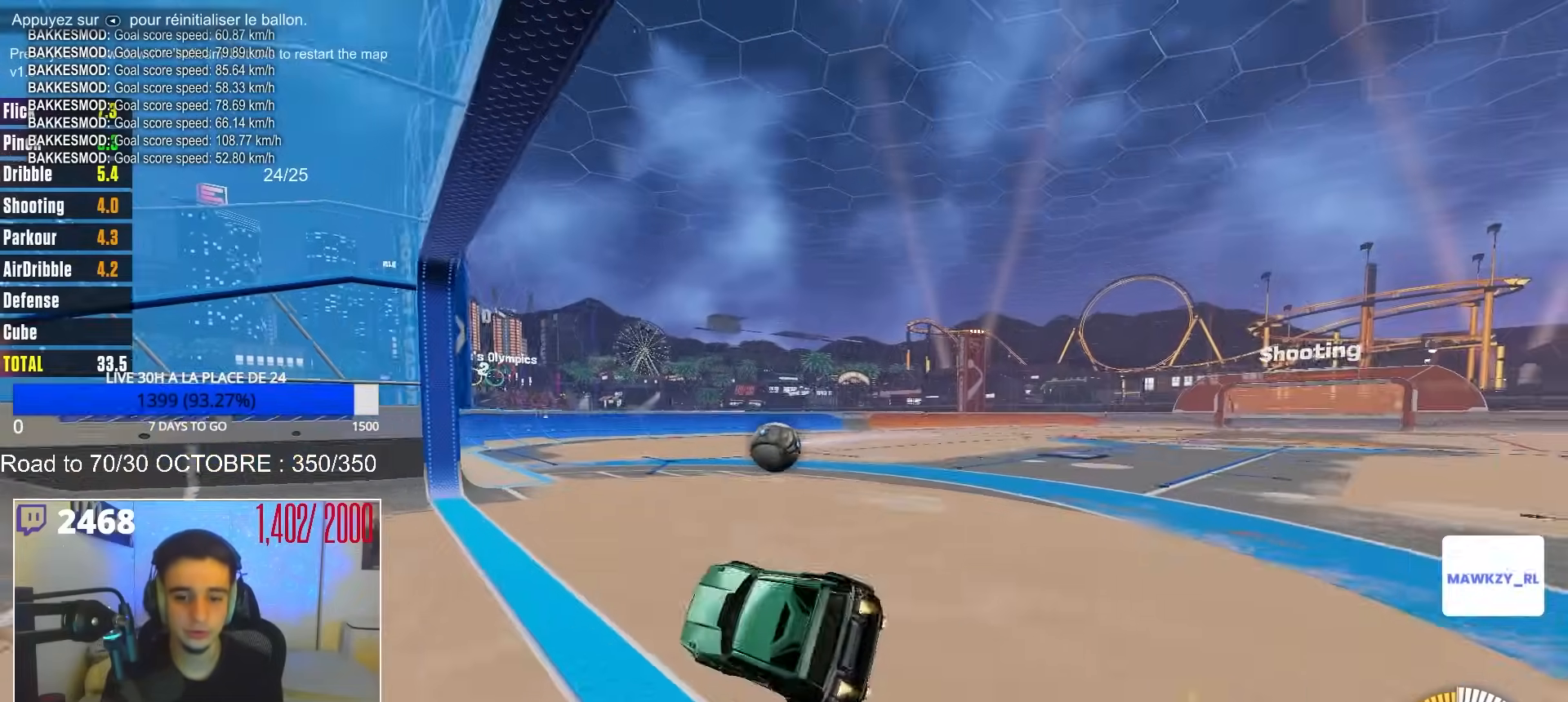
{"buttons": ["B"], "left_stick": "down-left", "right_stick": "center", "events": [[33, "X", "up"], [33, "left_stick", "center"], [83, "A", "up"], [283, "R1", "up"], [283, "left_stick", "down-left"]]}
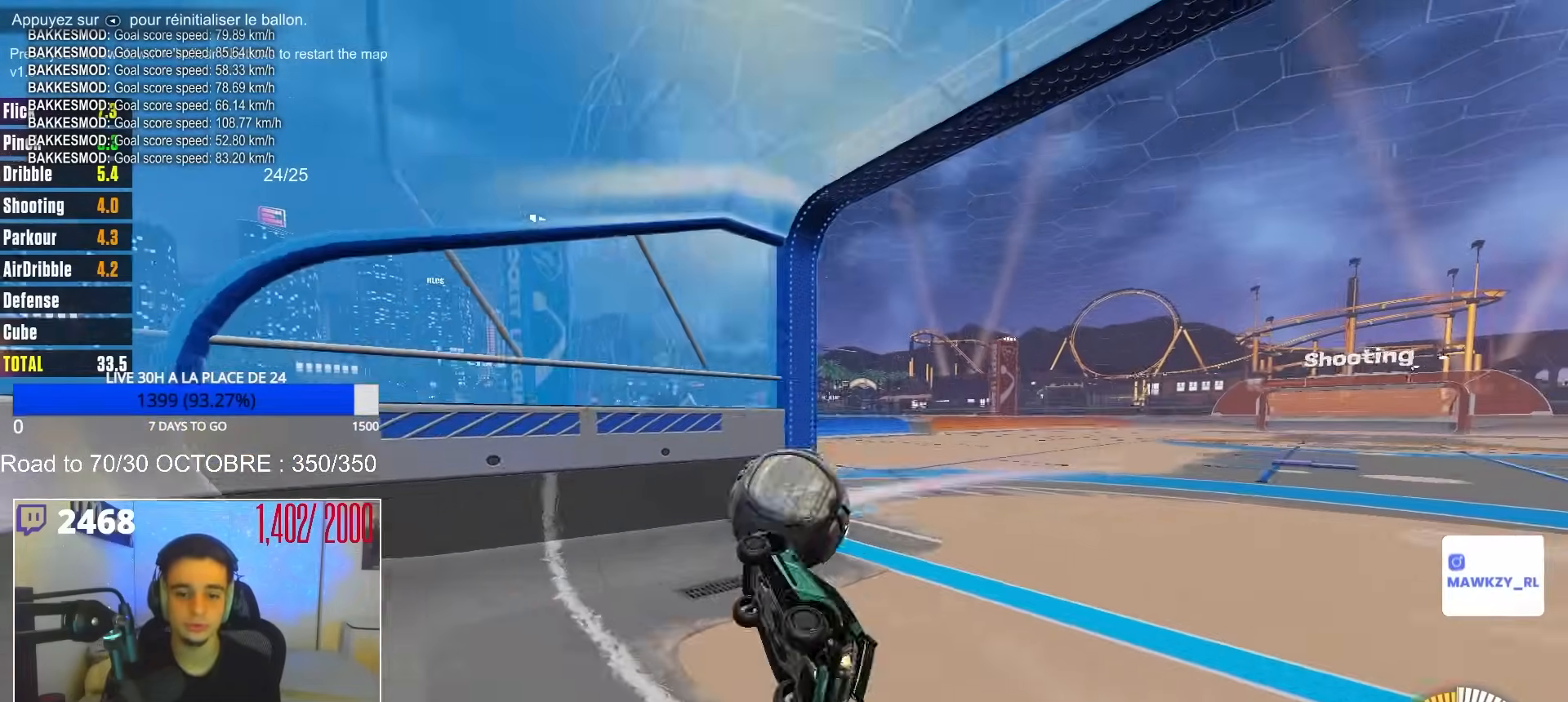
{"buttons": [], "left_stick": "center", "right_stick": "center", "events": [[17, "left_stick", "center"], [133, "R2", "down"], [183, "B", "up"], [450, "R2", "up"]]}
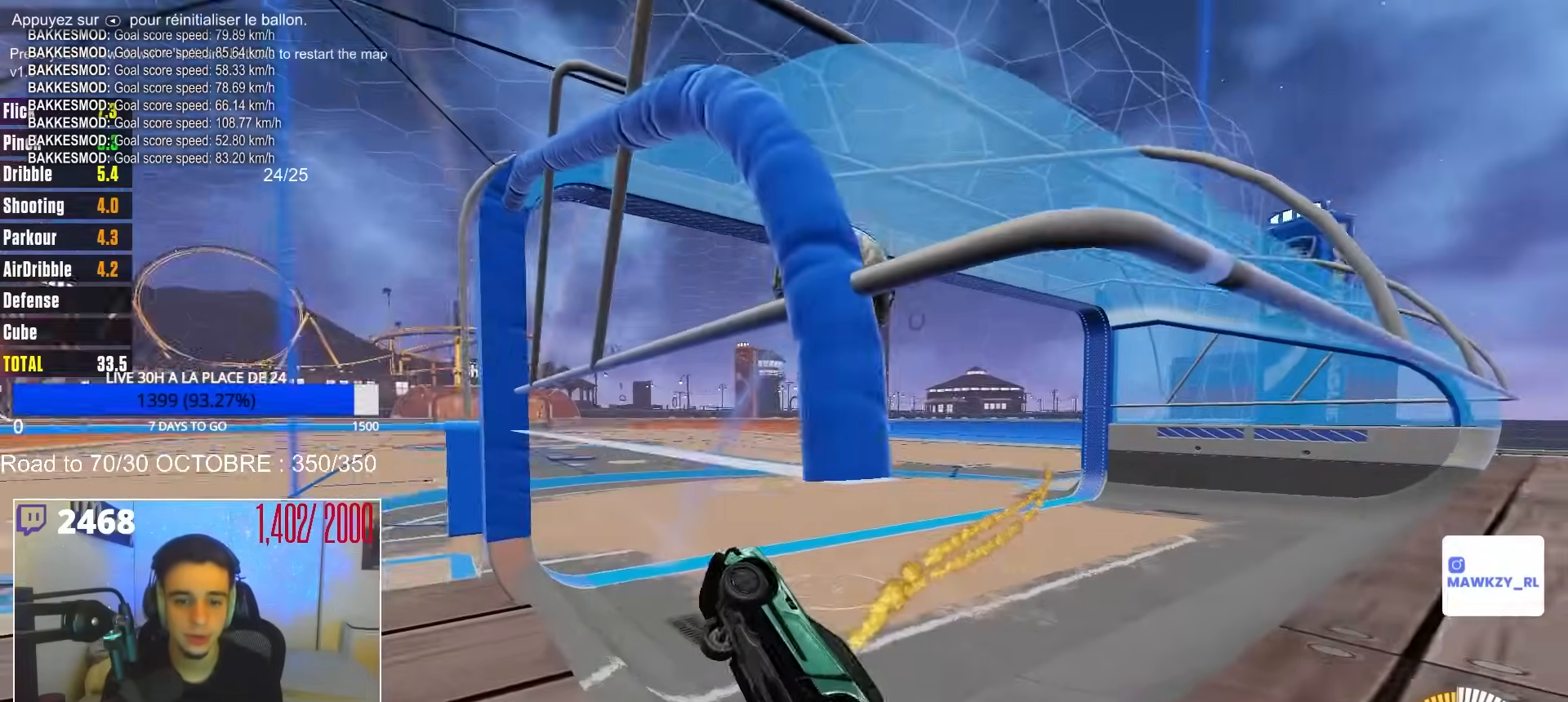
{"buttons": ["R2"], "left_stick": "center", "right_stick": "center", "events": [[50, "R2", "down"]]}
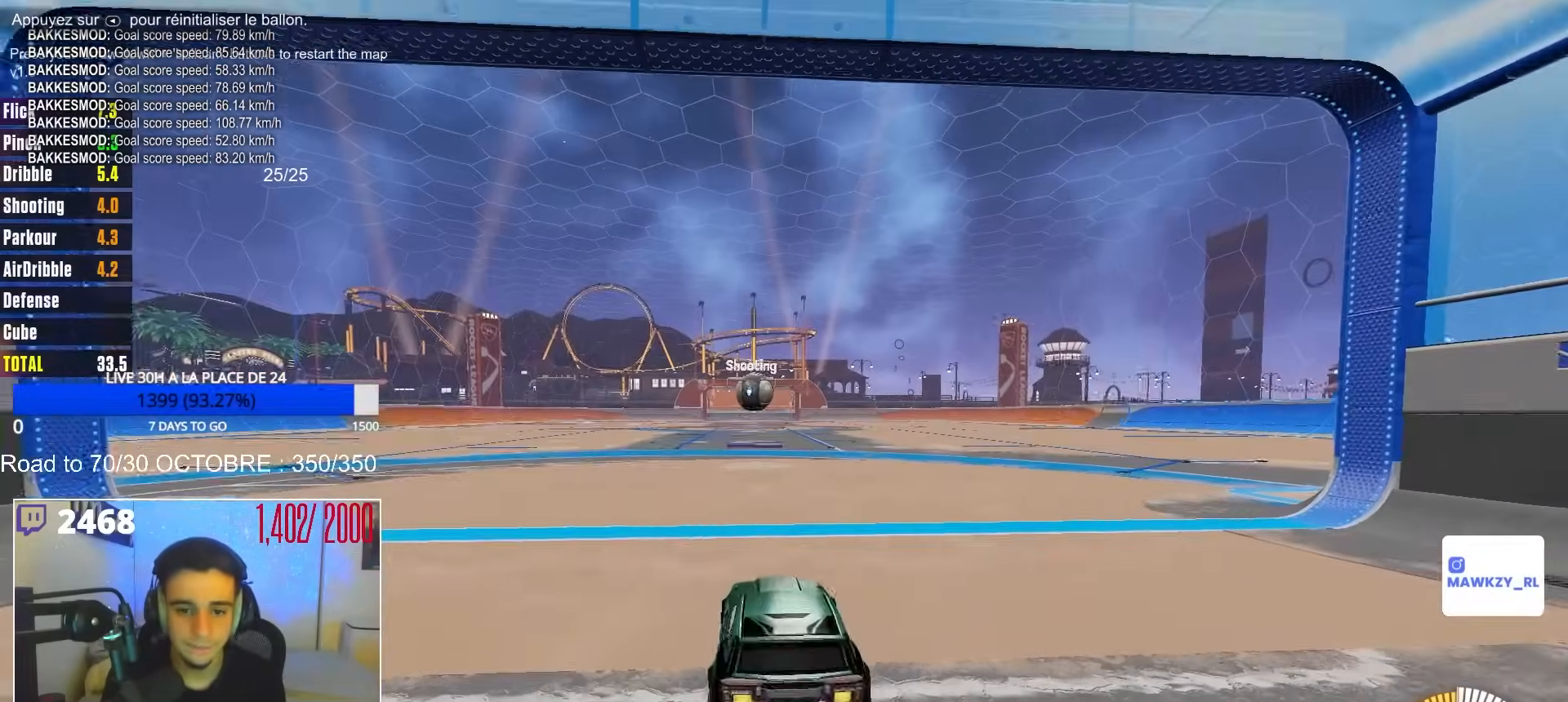
{"buttons": [], "left_stick": "center", "right_stick": "center", "events": [[33, "R2", "up"], [317, "R2", "down"], [450, "R2", "up"]]}